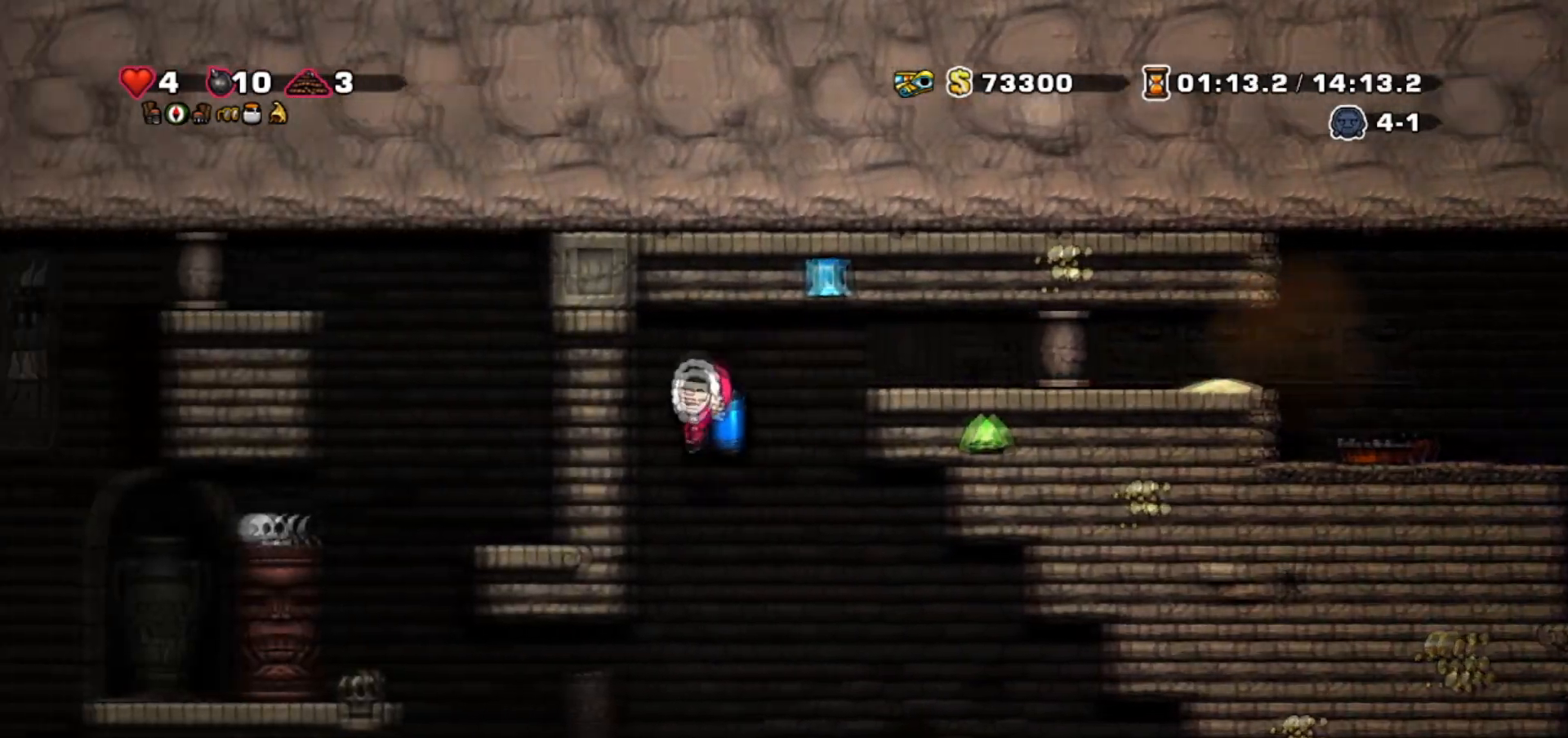
Gameplay with keyboard; each line is a JSON object with the keys held at the frame after it. "events" lists presses ("down") and releases ("up") of "bomb", "door", "down", "escape", "jump", "left", "right", "rope", "tab", "up", "walk" and "whip" between this image and that frame as [ms after this image, input, new state], when the widget could be followed in between. No other keys are recorded. Mouse input is not recorded. Key names are as the overlay labels them; some are game actions (e.g. jump) rather than physical keys.
{"keys": ["left", "walk"], "events": [[434, "walk", "down"]]}
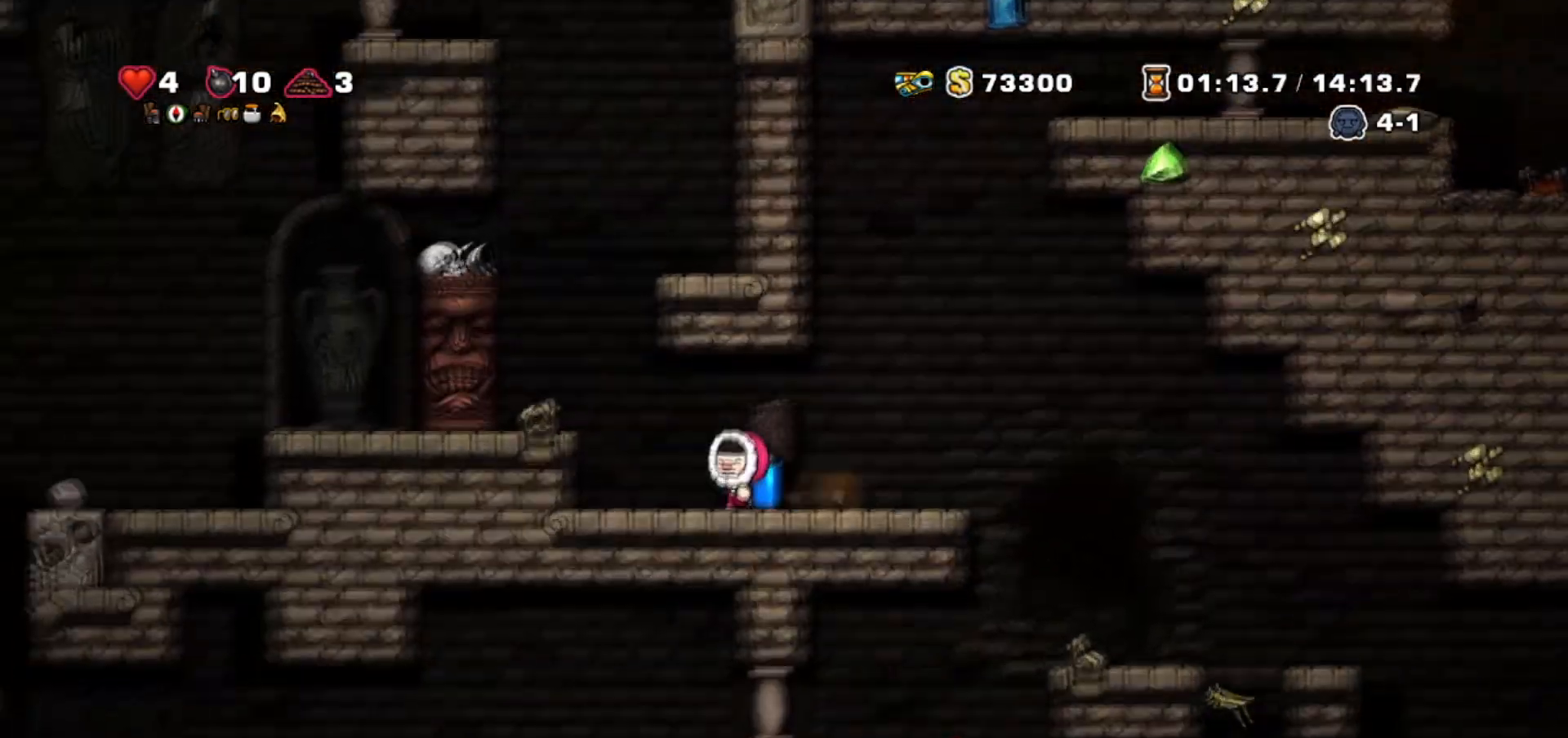
{"keys": ["walk"], "events": [[400, "jump", "down"], [467, "jump", "up"], [467, "left", "up"]]}
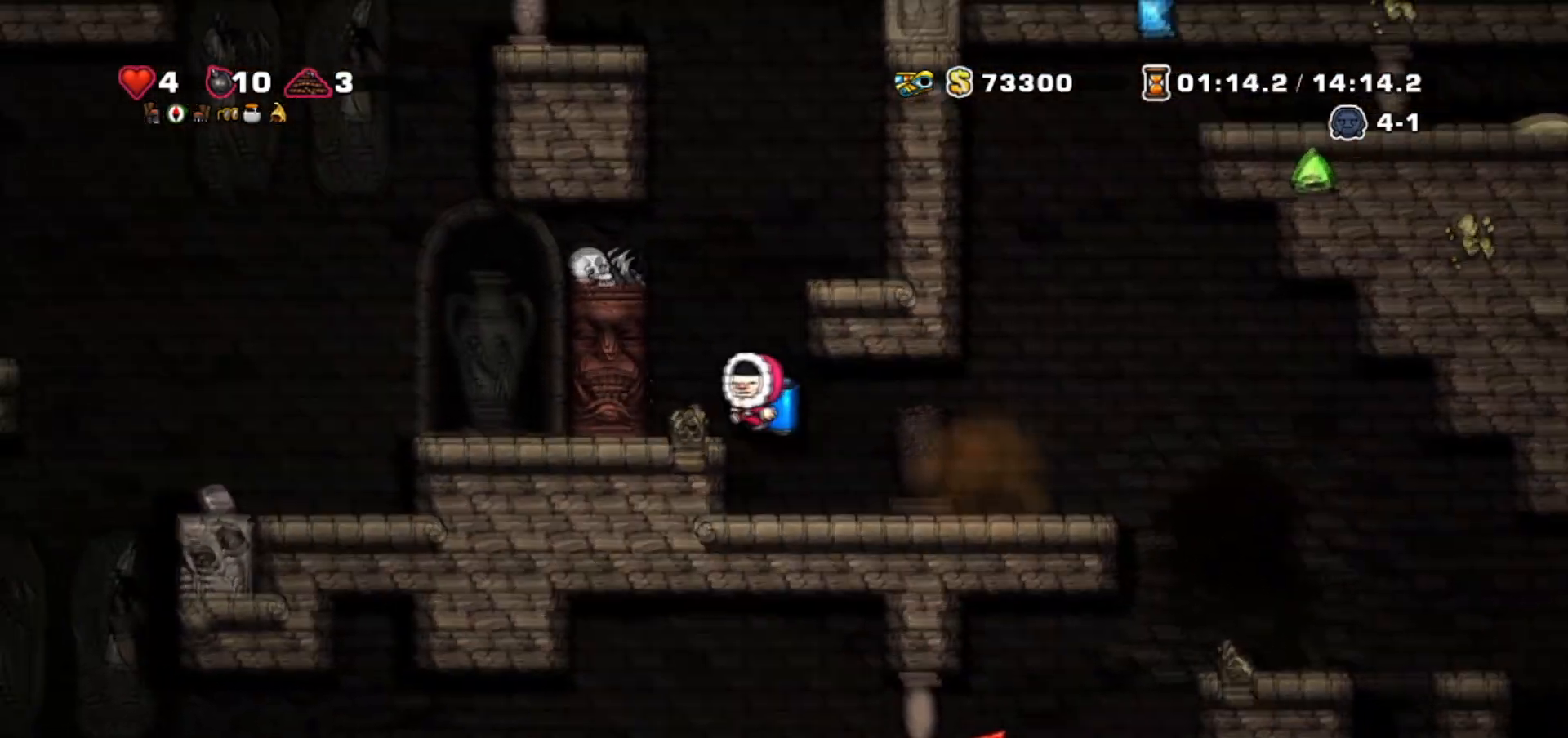
{"keys": ["jump"], "events": [[34, "jump", "down"], [67, "right", "down"], [267, "right", "up"], [301, "walk", "up"]]}
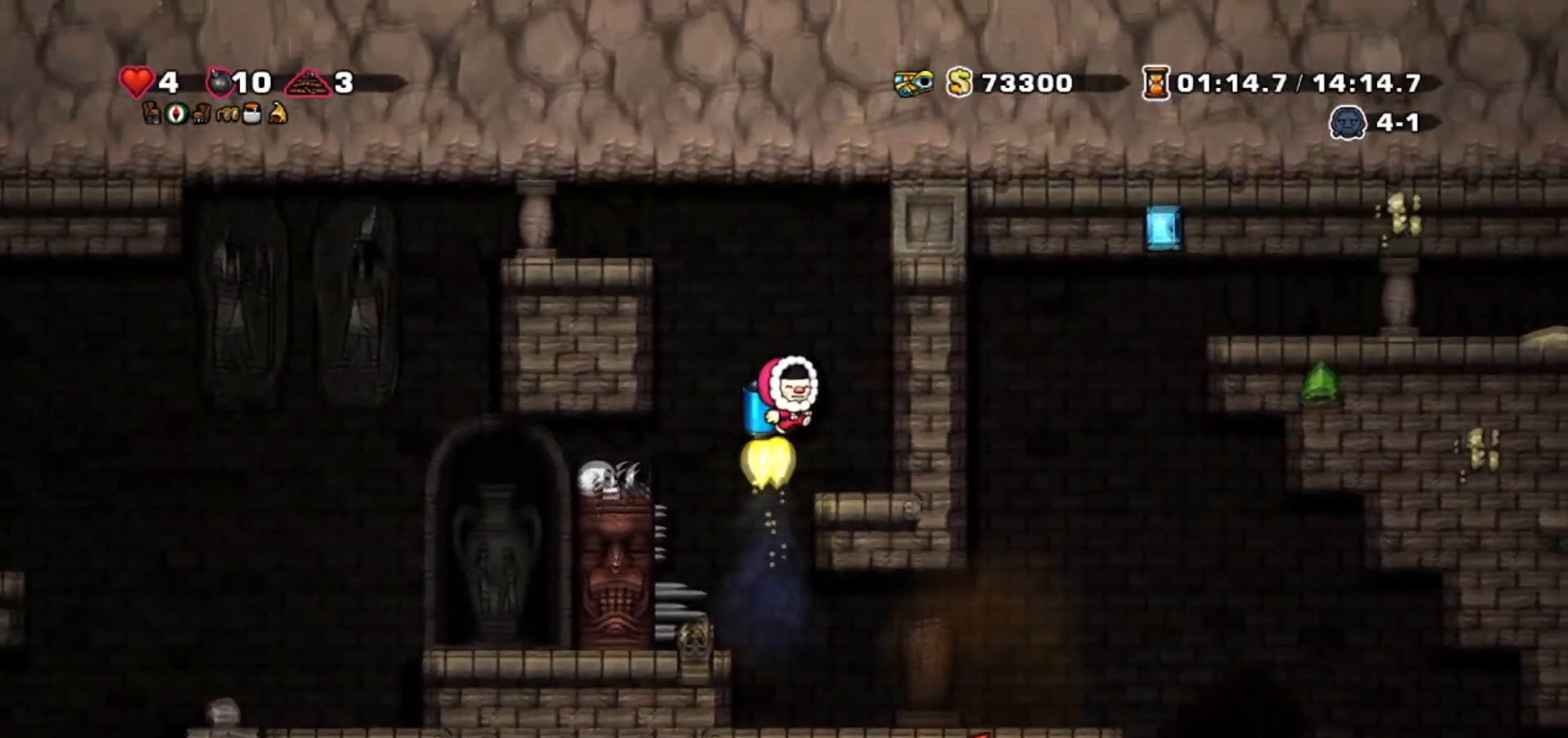
{"keys": ["right", "walk"], "events": [[333, "jump", "up"], [367, "right", "down"], [434, "walk", "down"]]}
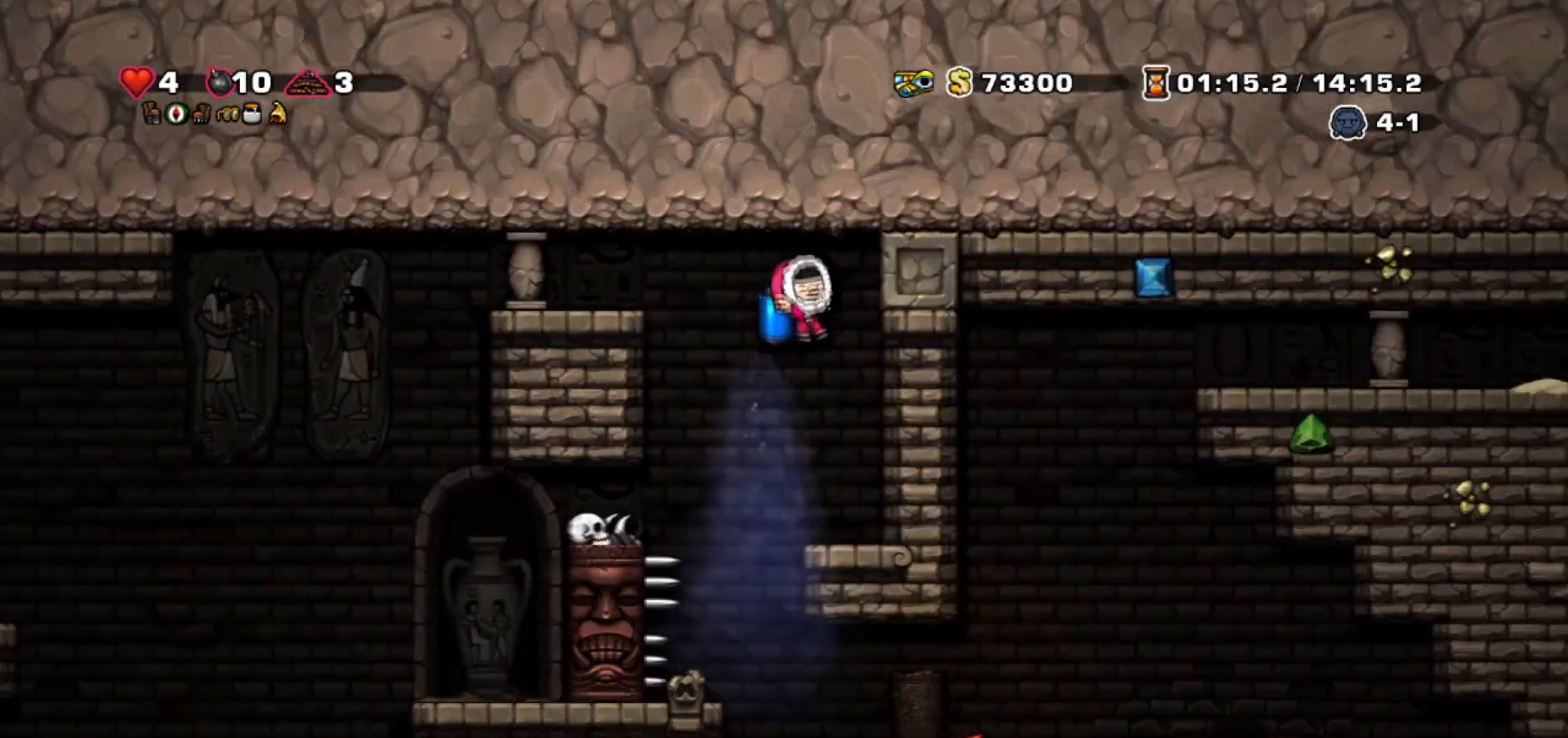
{"keys": ["walk"], "events": [[100, "right", "up"], [200, "left", "down"], [467, "left", "up"]]}
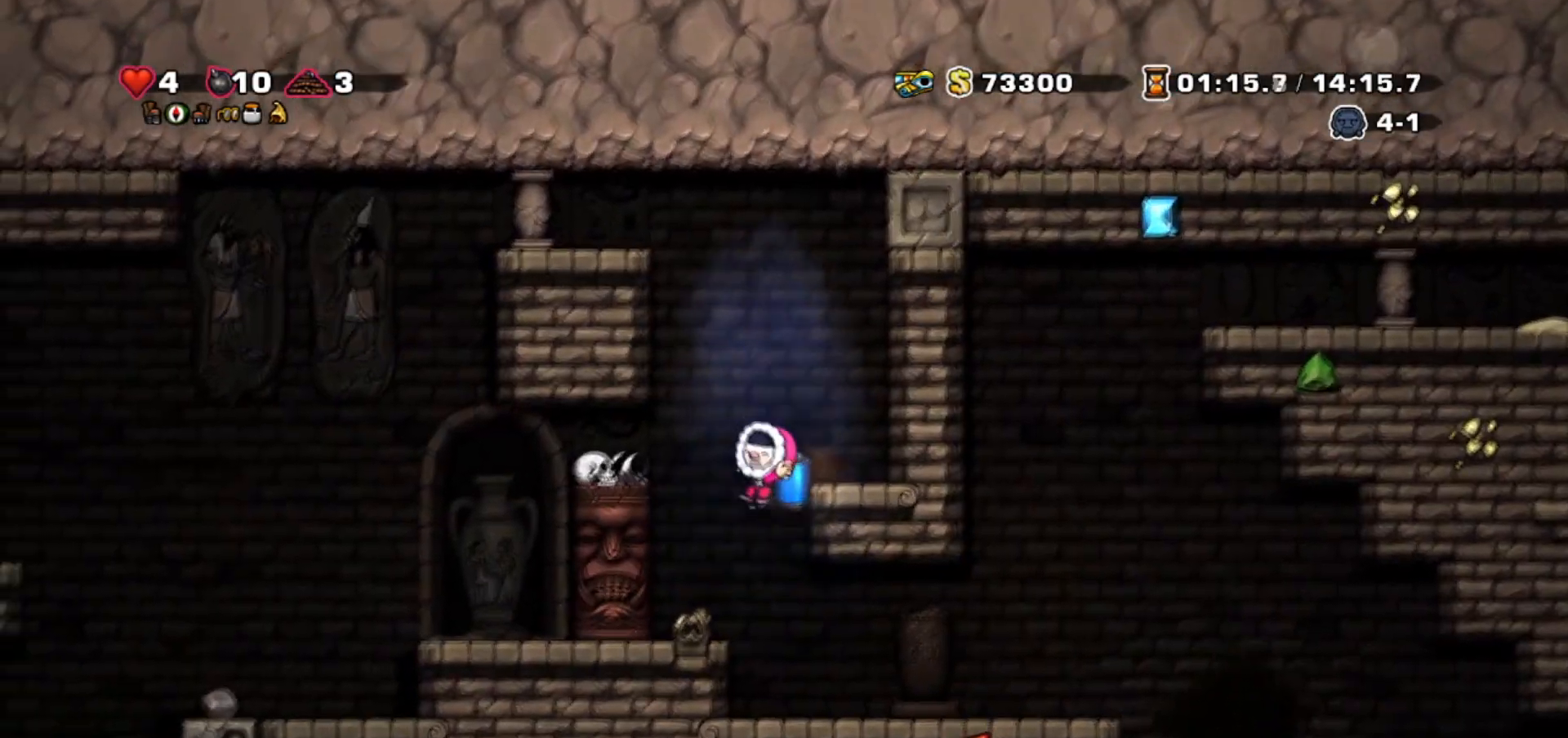
{"keys": ["right"], "events": [[133, "right", "down"], [133, "walk", "up"]]}
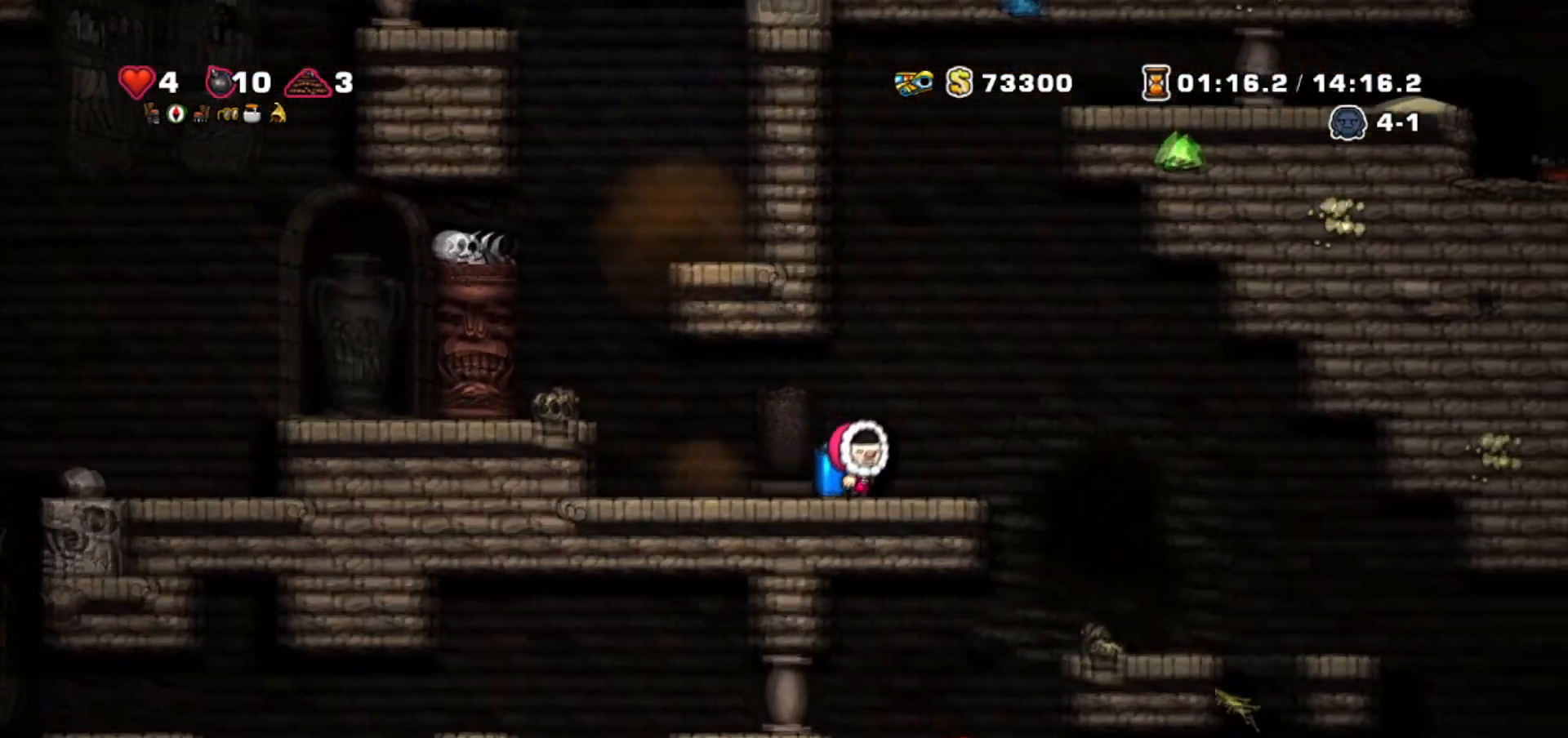
{"keys": ["walk"], "events": [[334, "walk", "down"], [367, "right", "up"]]}
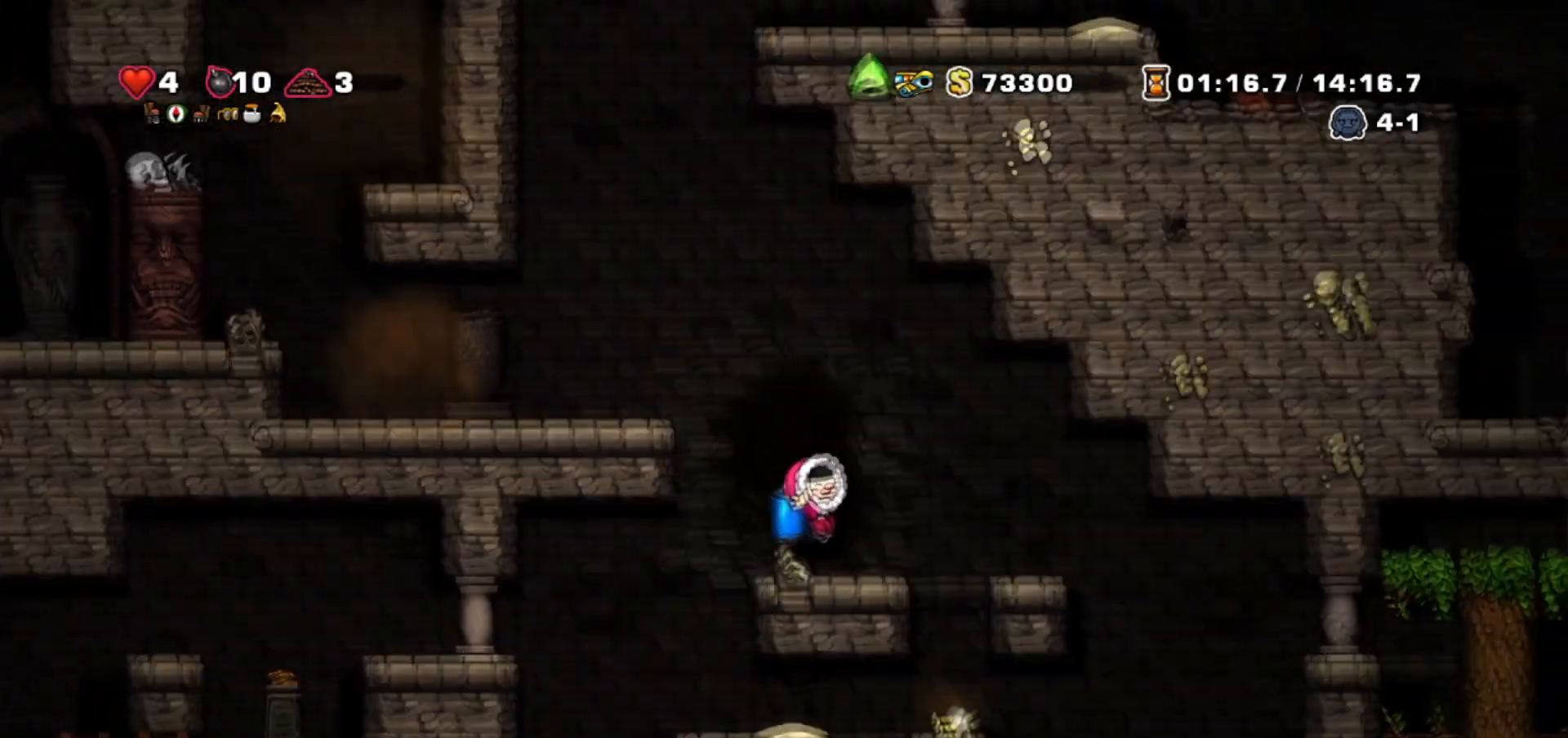
{"keys": ["walk"], "events": []}
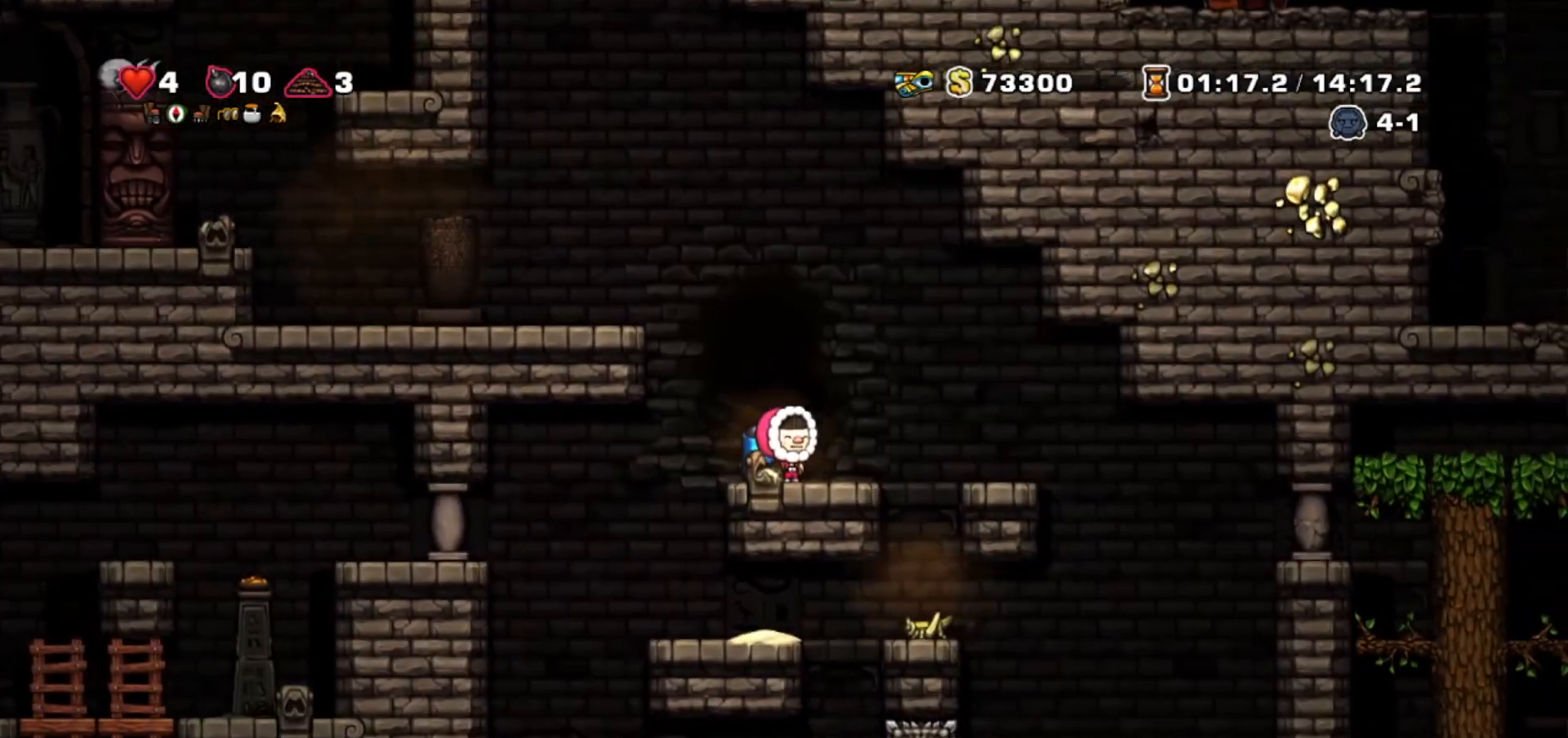
{"keys": ["right", "walk"], "events": [[301, "right", "down"]]}
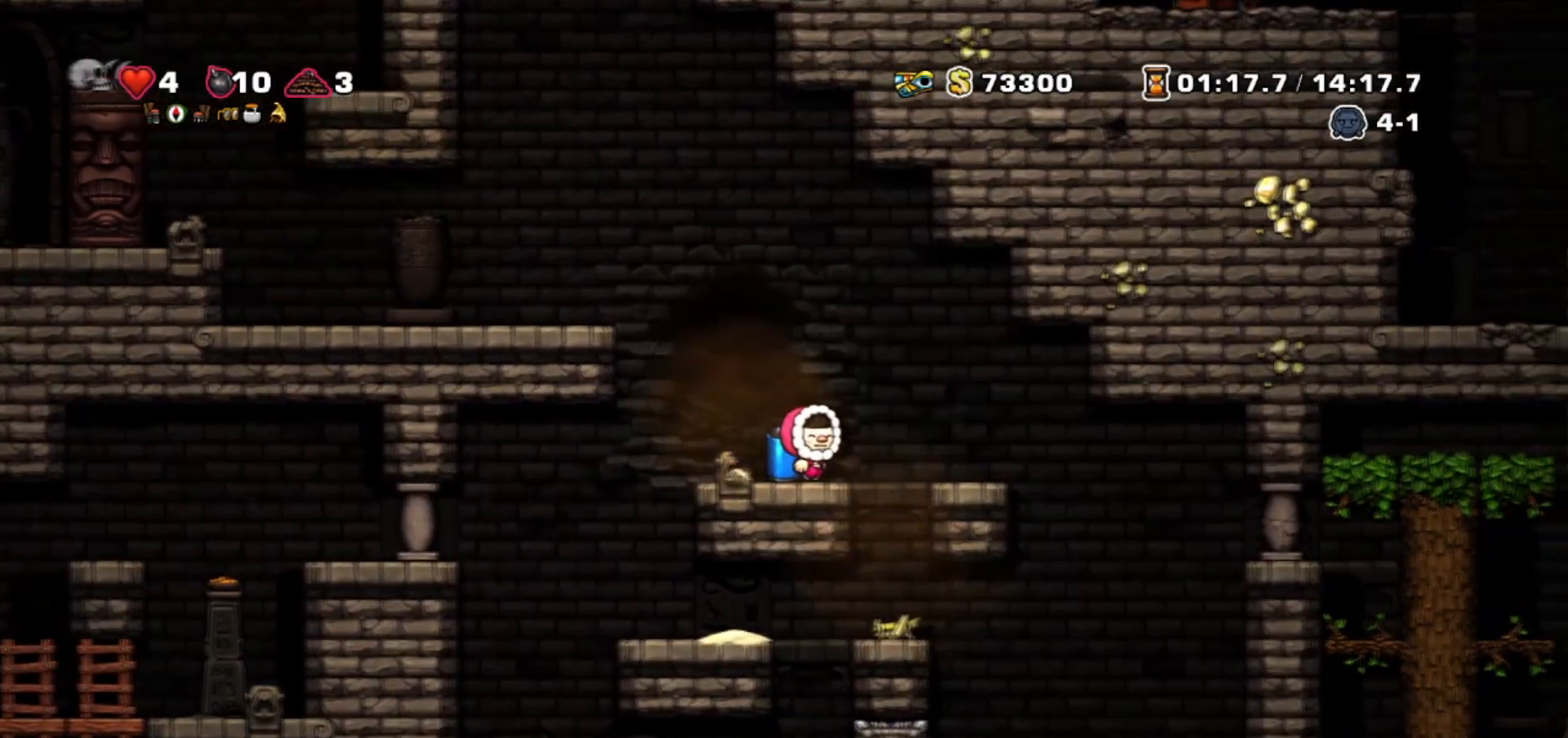
{"keys": ["walk"], "events": [[200, "right", "up"]]}
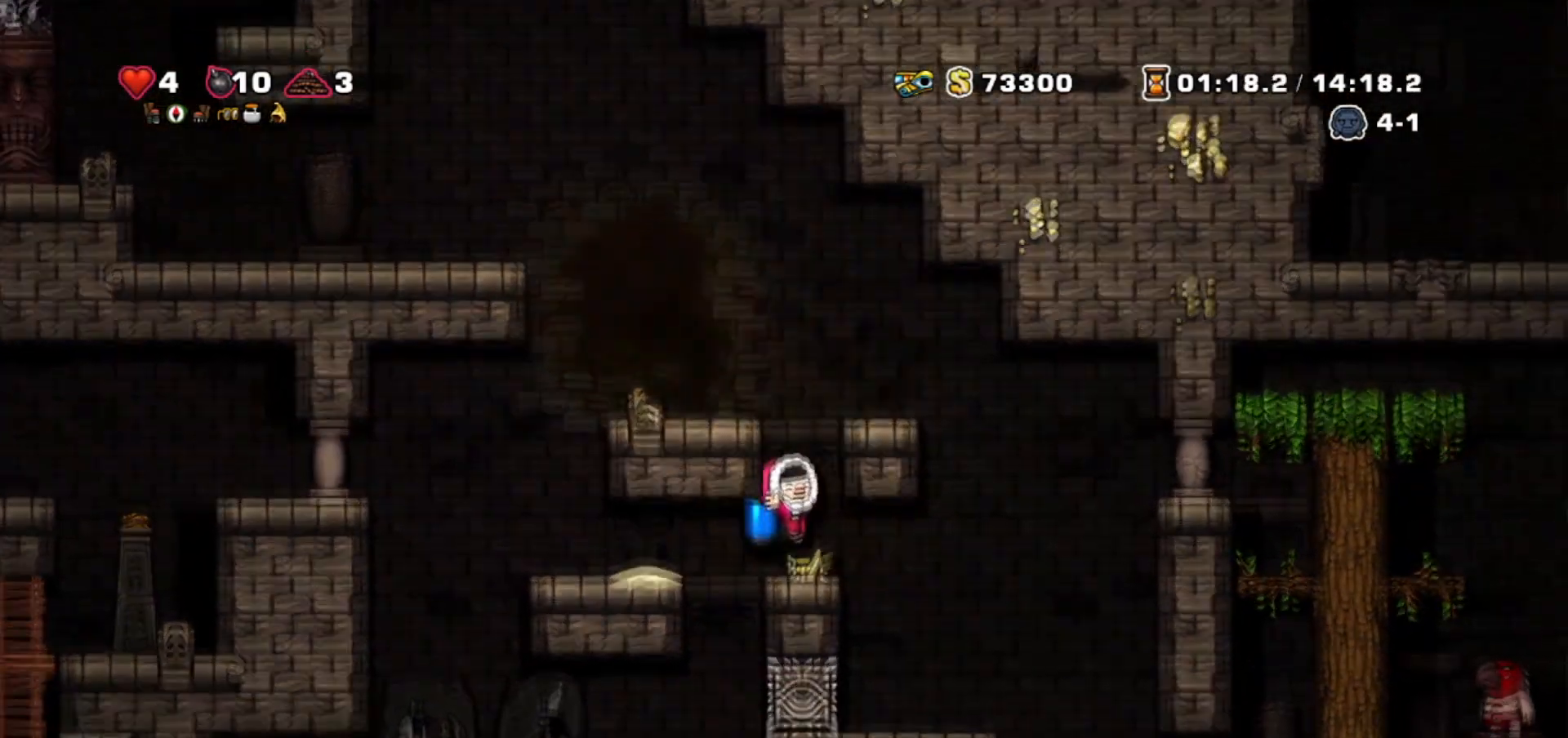
{"keys": ["jump", "walk"], "events": [[34, "down", "down"], [200, "bomb", "down"], [301, "bomb", "up"], [401, "down", "up"], [467, "jump", "down"]]}
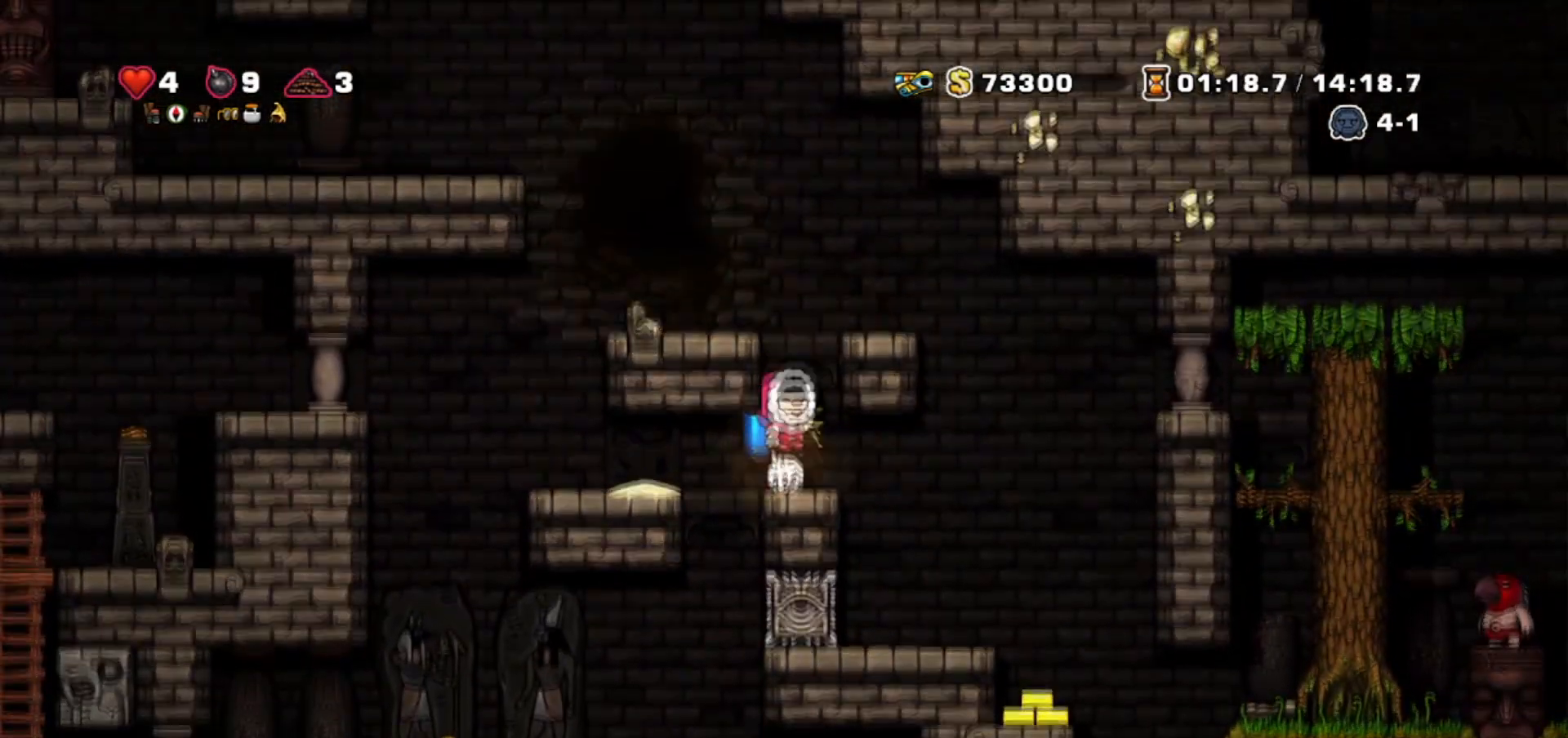
{"keys": ["left", "walk"], "events": [[66, "jump", "up"], [133, "jump", "down"], [200, "left", "down"], [300, "jump", "up"]]}
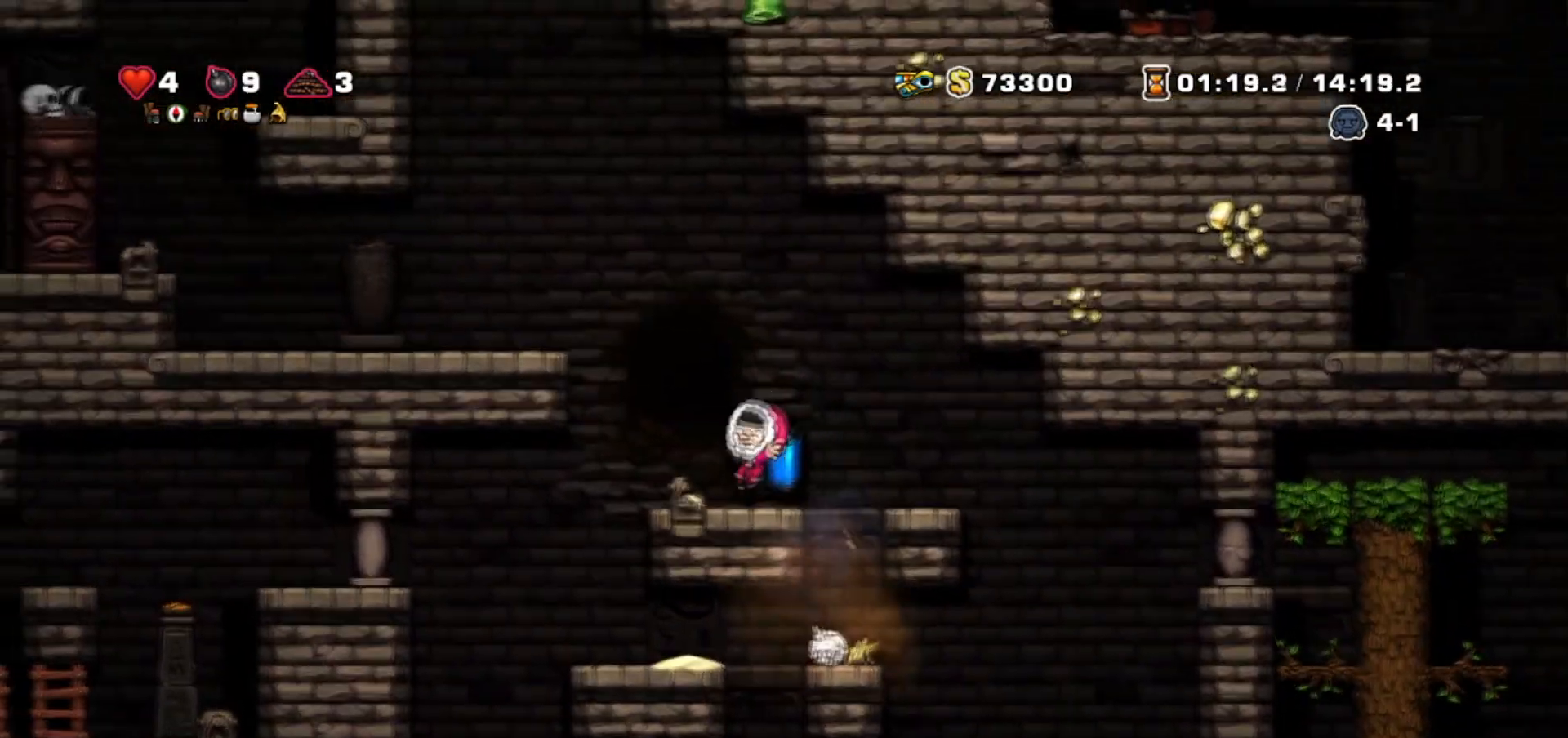
{"keys": ["walk"], "events": [[200, "left", "up"]]}
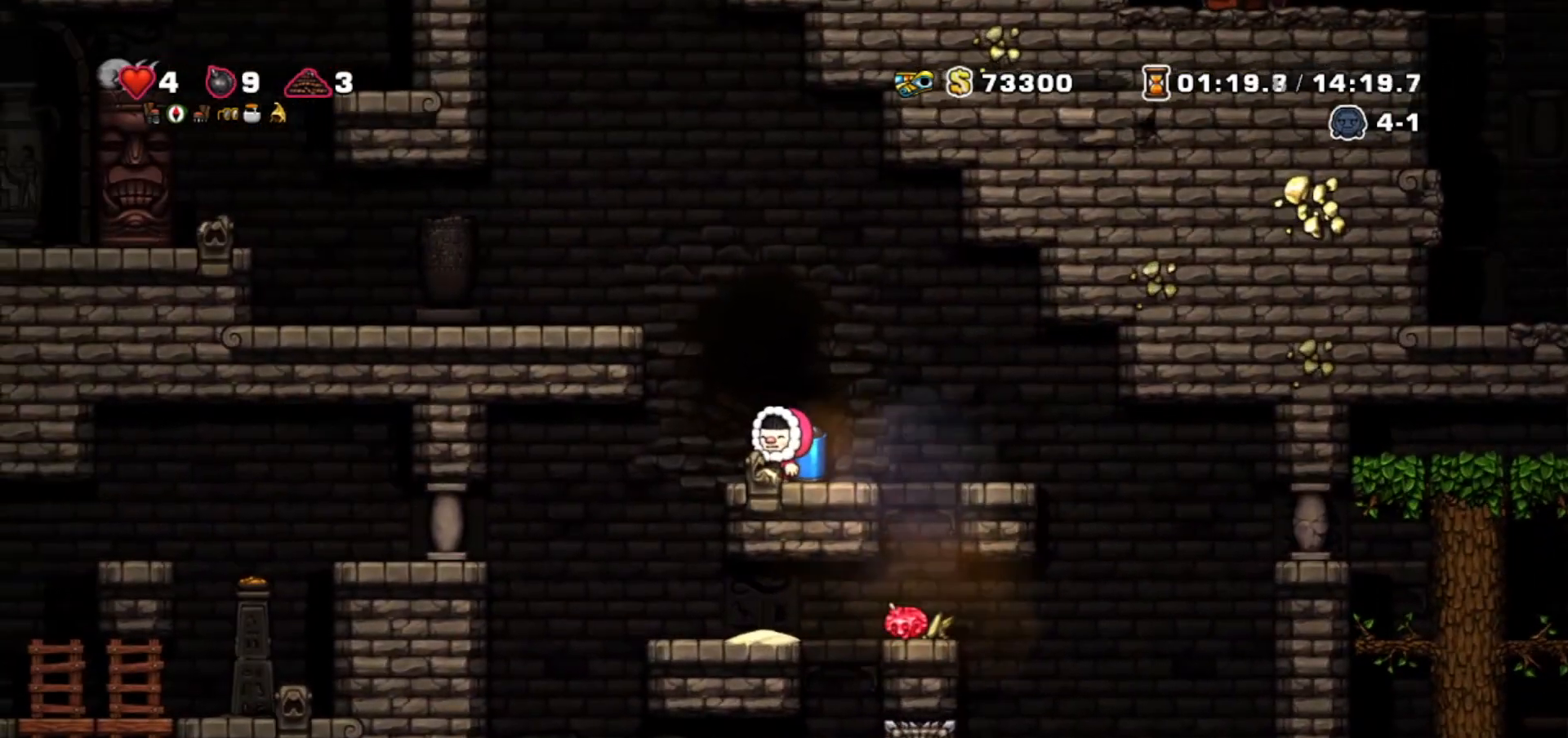
{"keys": ["walk"], "events": [[33, "left", "down"], [233, "left", "up"]]}
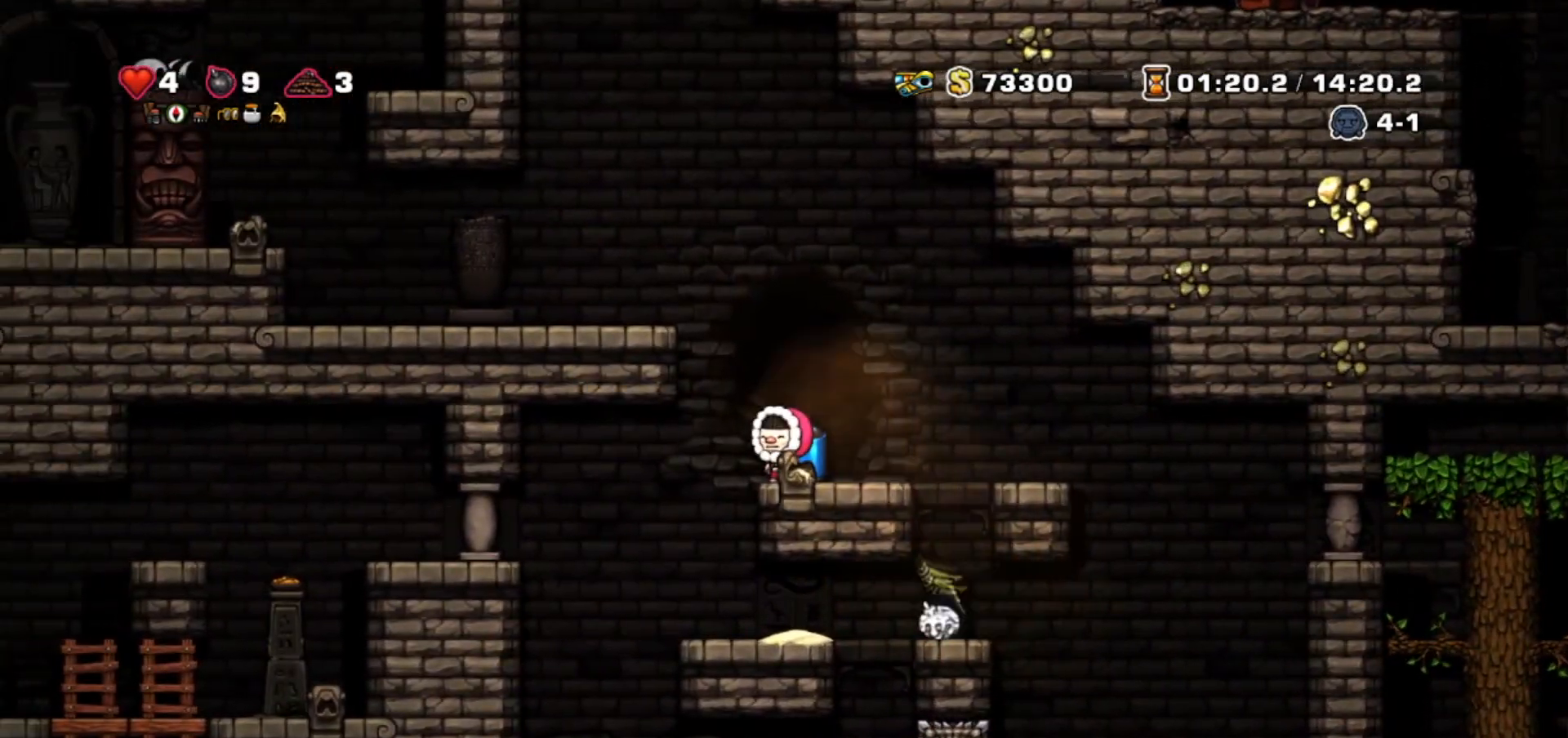
{"keys": ["walk"], "events": []}
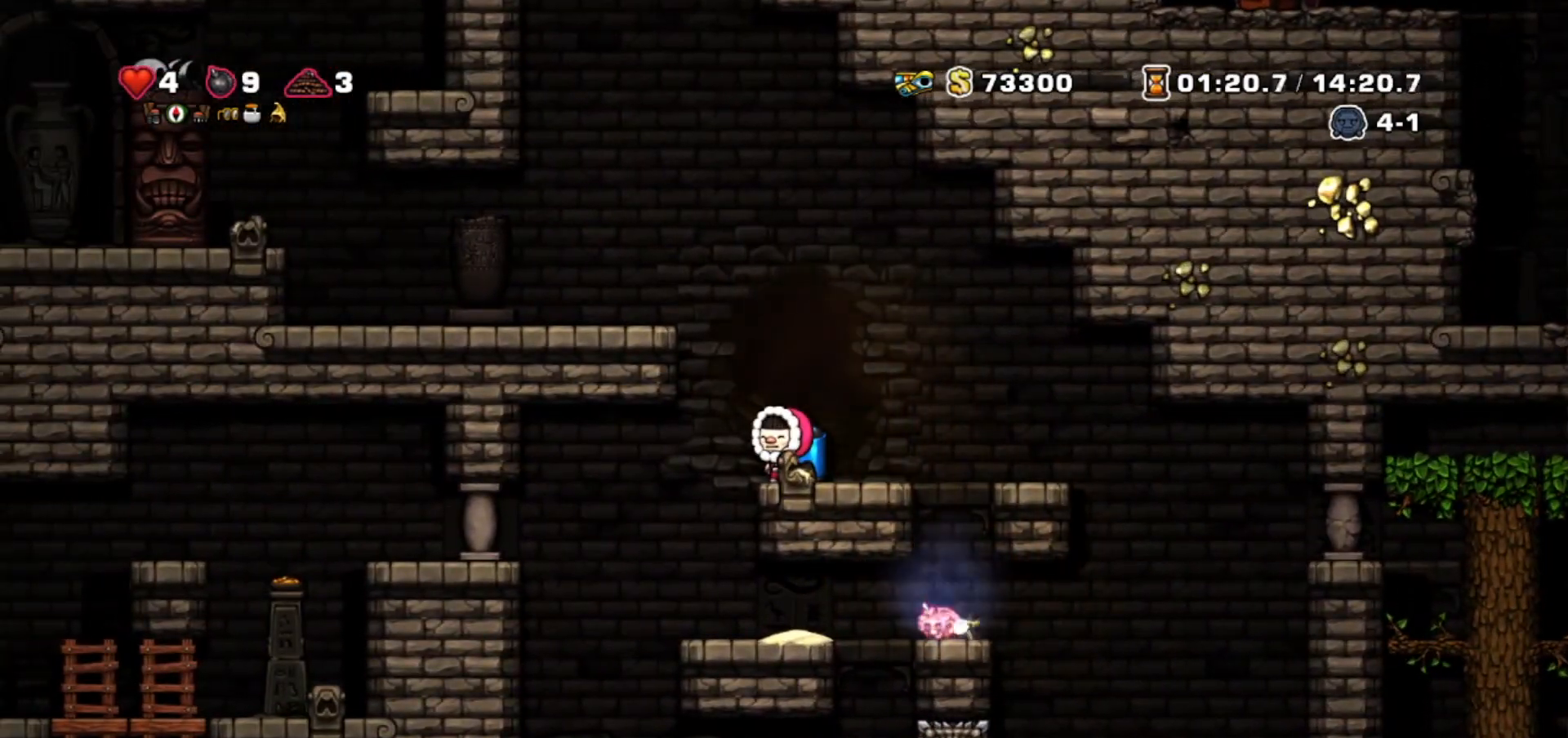
{"keys": ["left", "walk"], "events": [[500, "left", "down"]]}
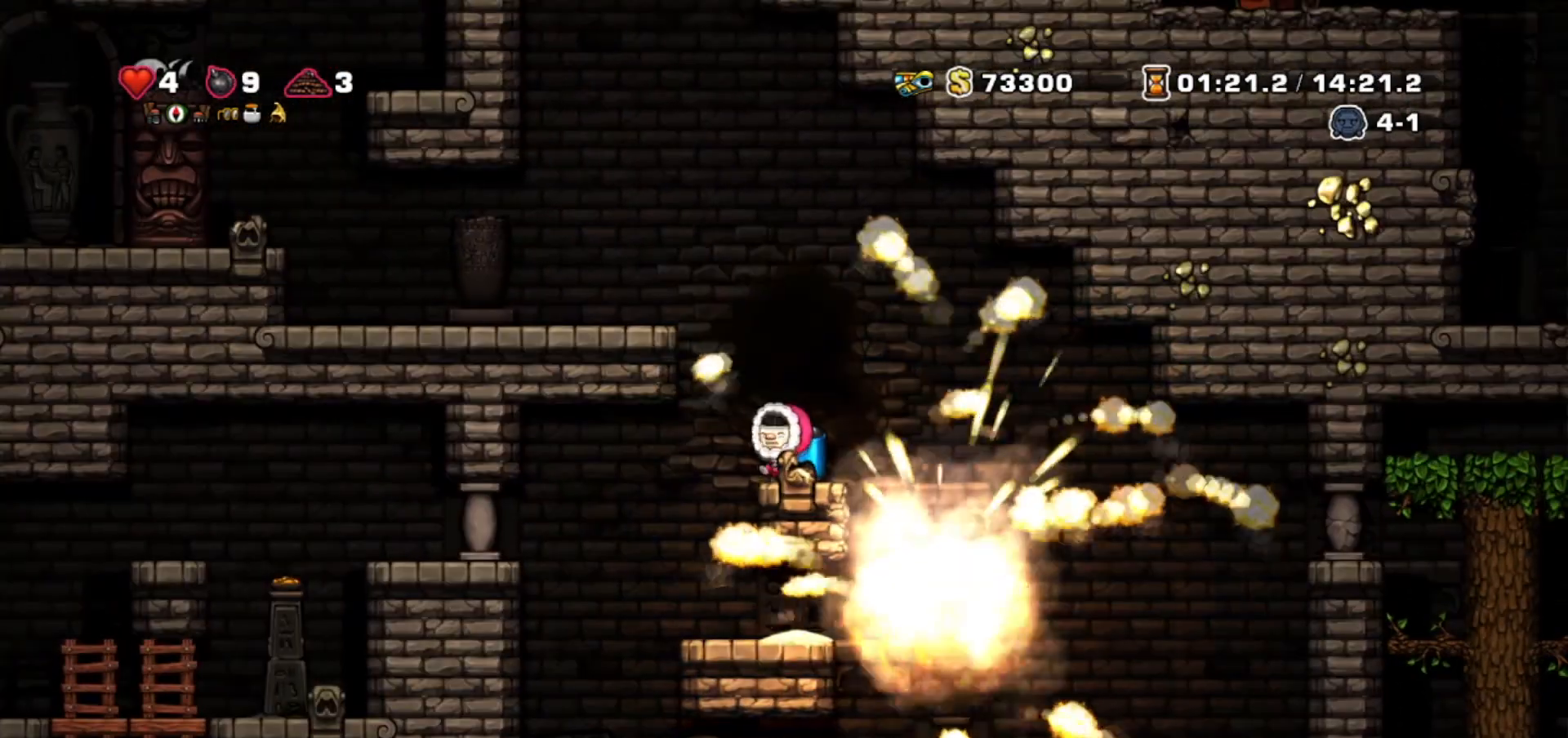
{"keys": ["left", "walk"], "events": [[234, "left", "up"], [467, "left", "down"]]}
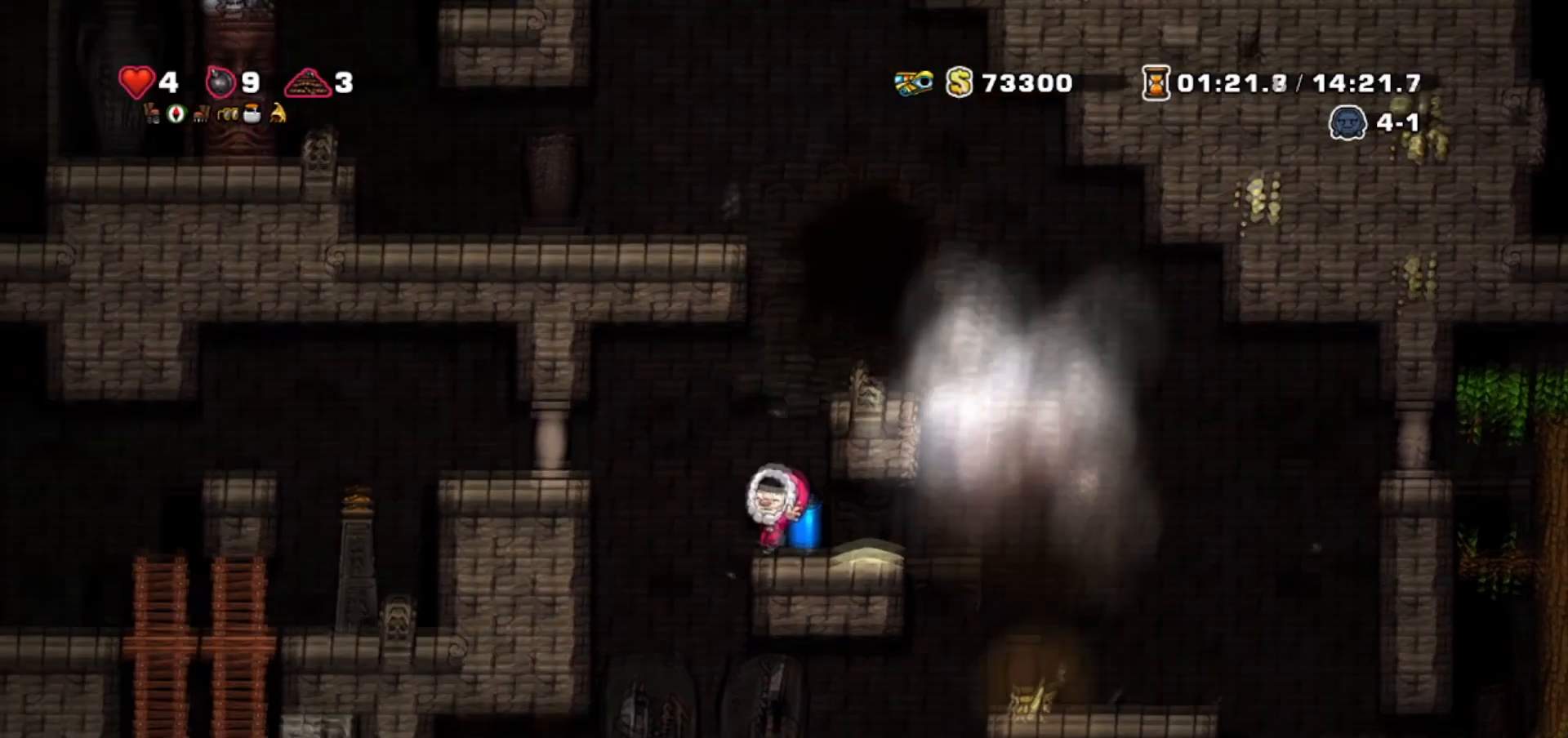
{"keys": ["right", "walk", "whip"], "events": [[300, "left", "up"], [300, "right", "down"], [433, "whip", "down"]]}
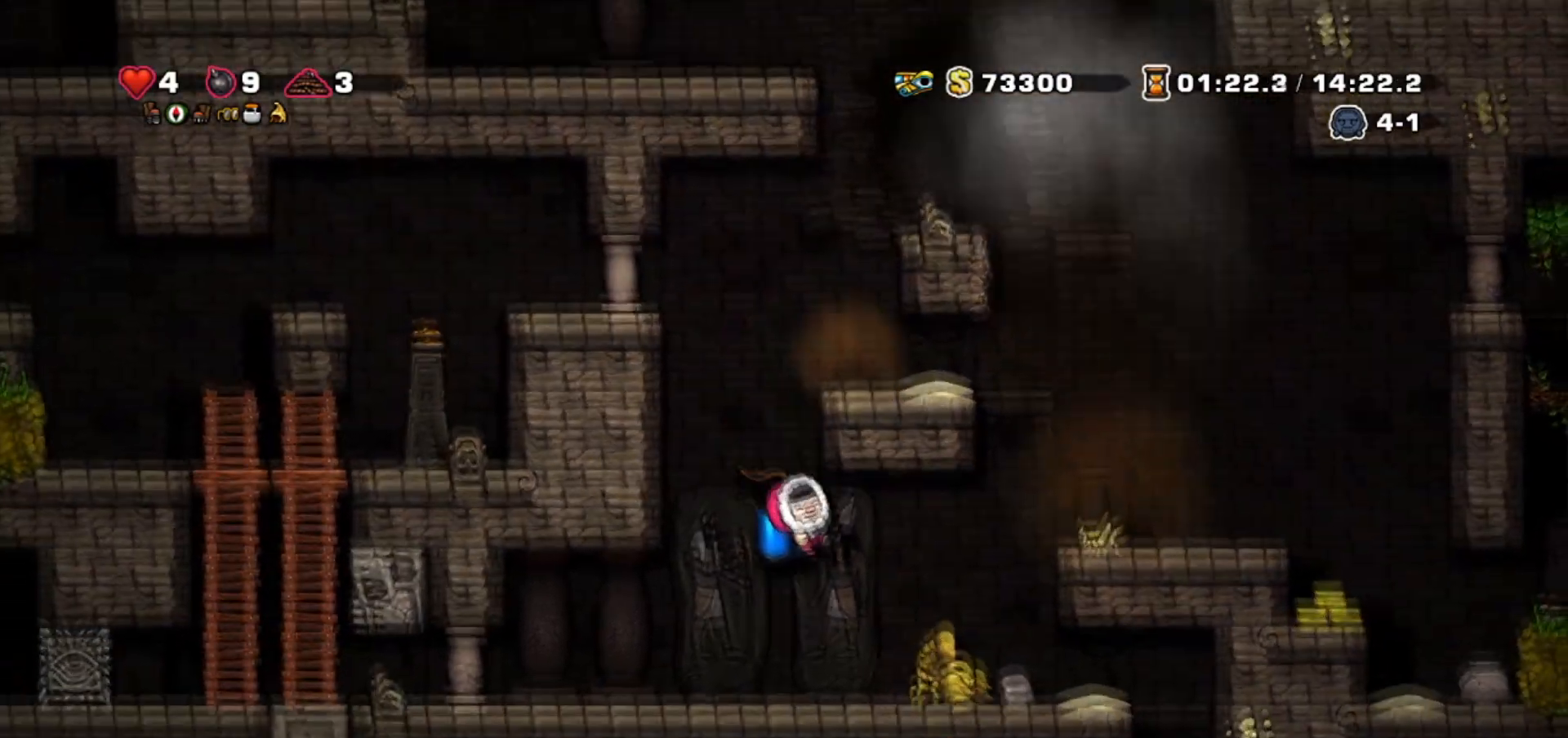
{"keys": ["walk"], "events": [[34, "walk", "up"], [134, "whip", "up"], [167, "left", "down"], [167, "walk", "down"], [234, "right", "up"], [334, "left", "up"]]}
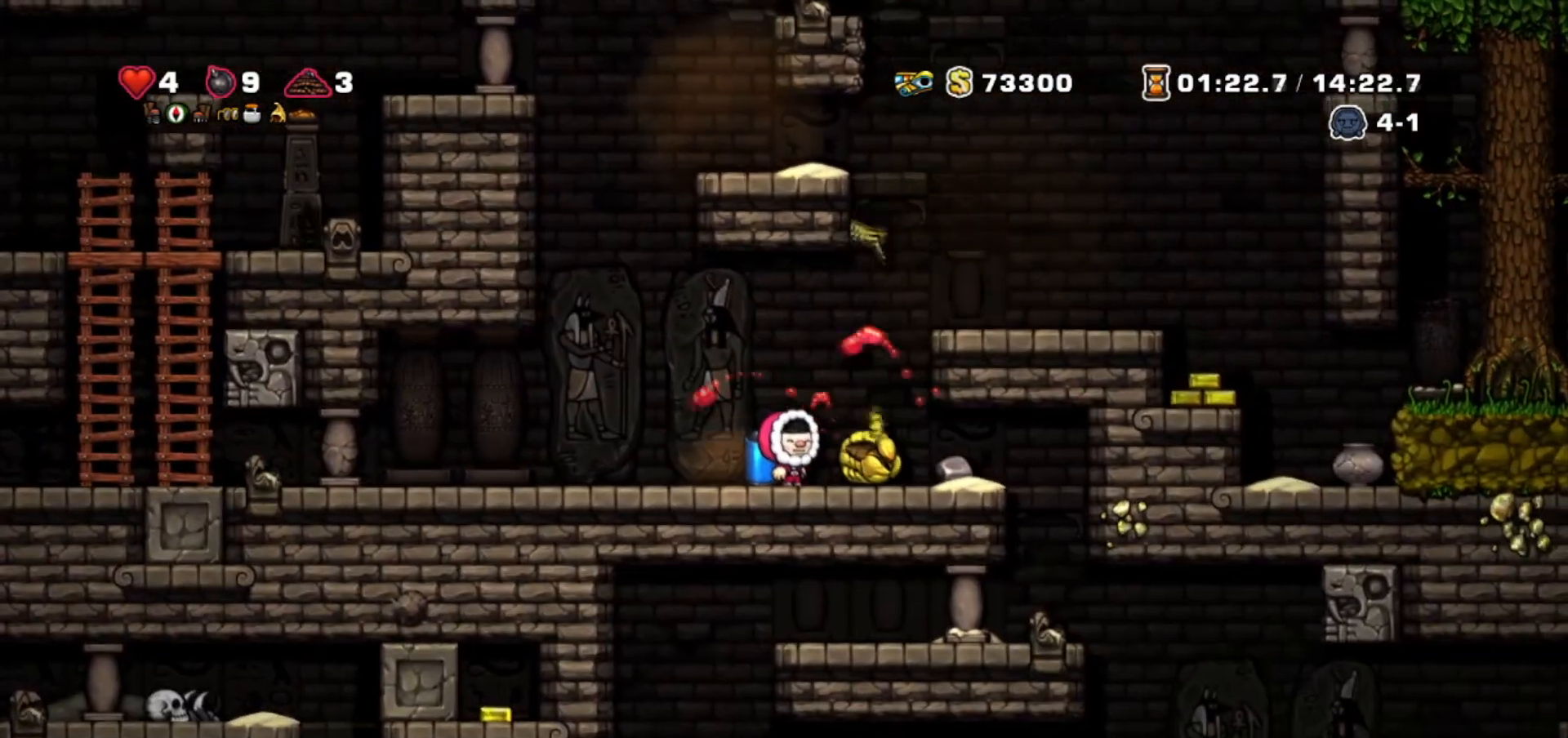
{"keys": ["left", "walk"], "events": [[100, "right", "down"], [467, "left", "down"], [467, "right", "up"]]}
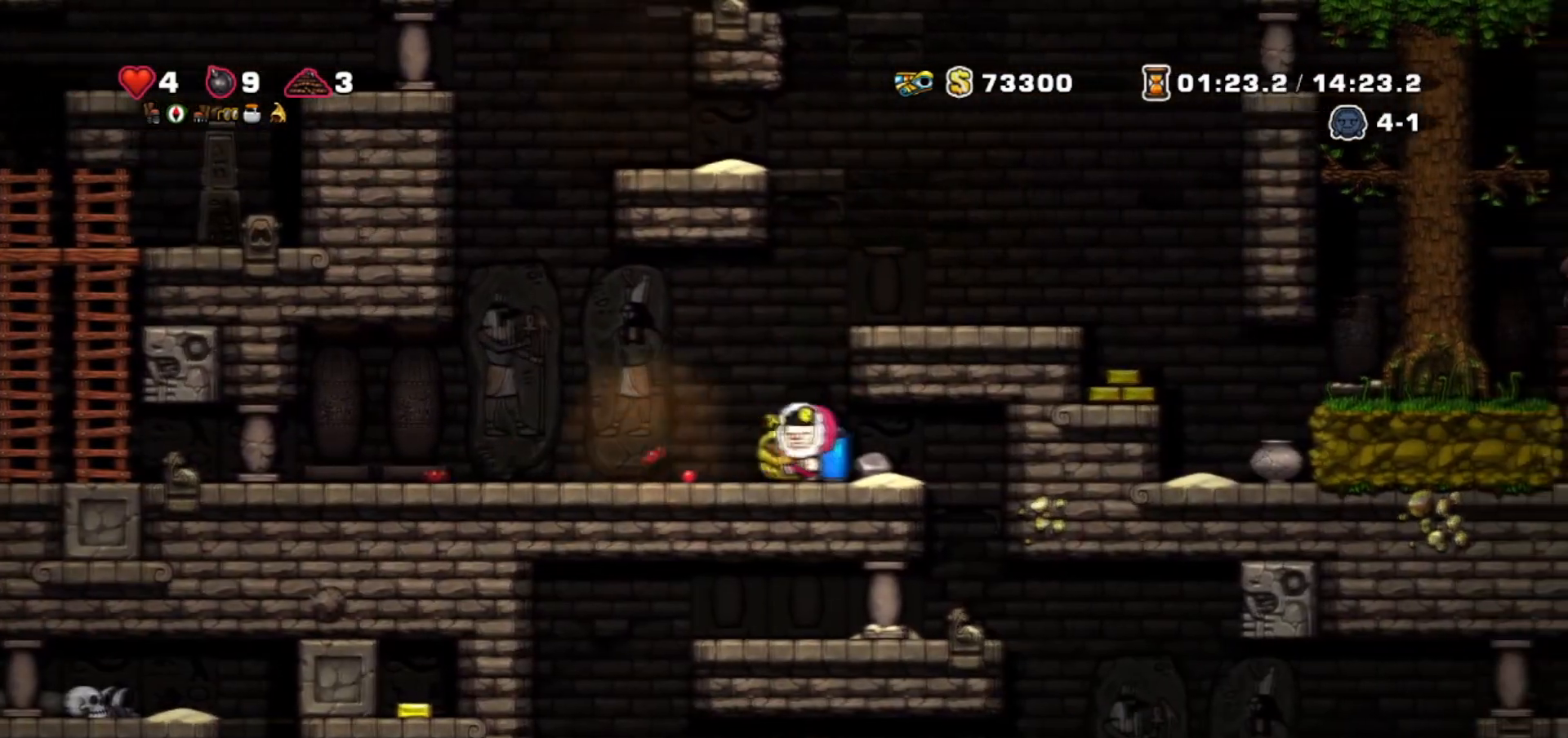
{"keys": ["right", "walk"], "events": [[67, "down", "down"], [100, "left", "up"], [100, "right", "down"], [100, "whip", "down"], [167, "down", "up"], [167, "whip", "up"]]}
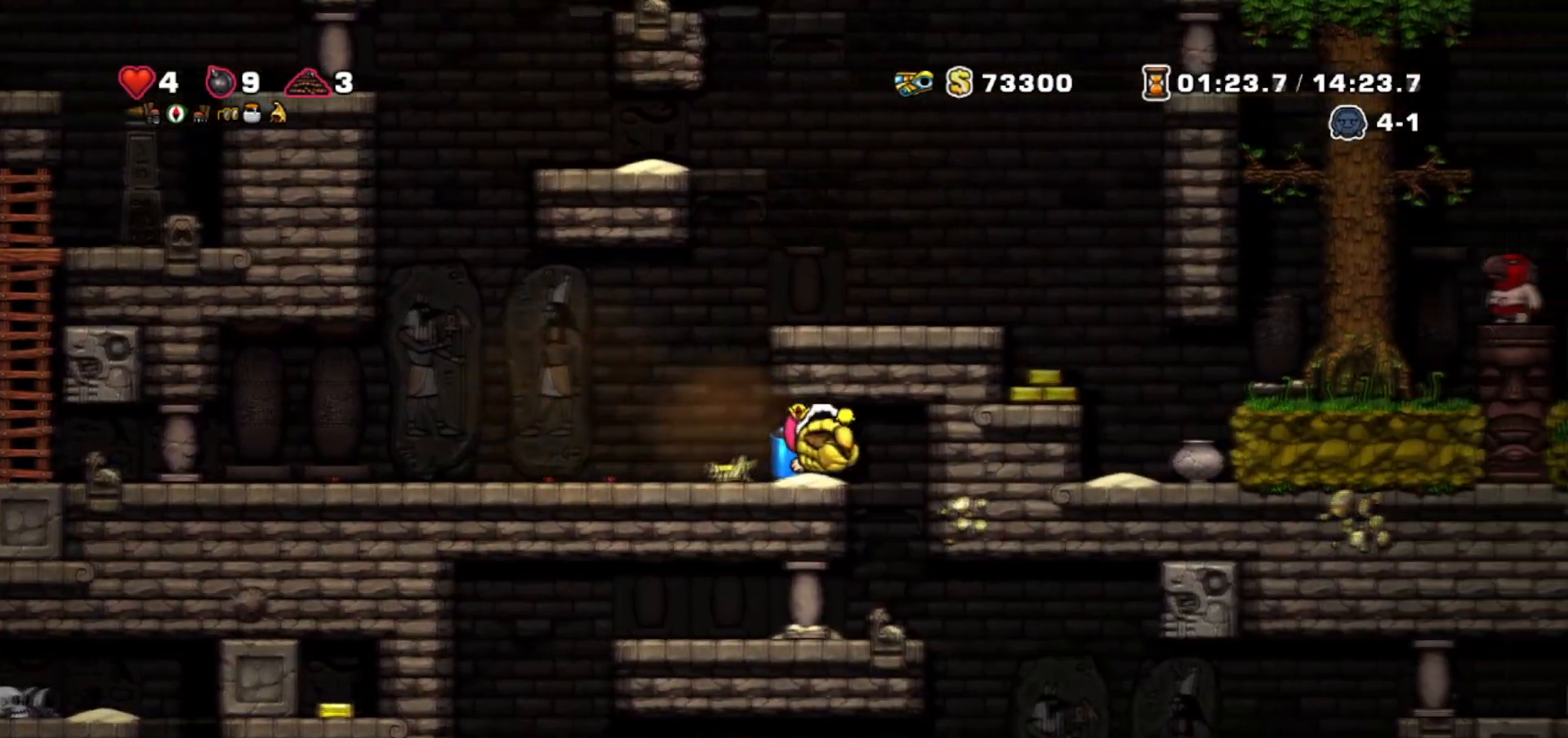
{"keys": ["walk"], "events": [[66, "down", "down"], [100, "right", "up"], [133, "whip", "down"], [200, "down", "up"], [200, "left", "down"], [200, "whip", "up"], [333, "left", "up"]]}
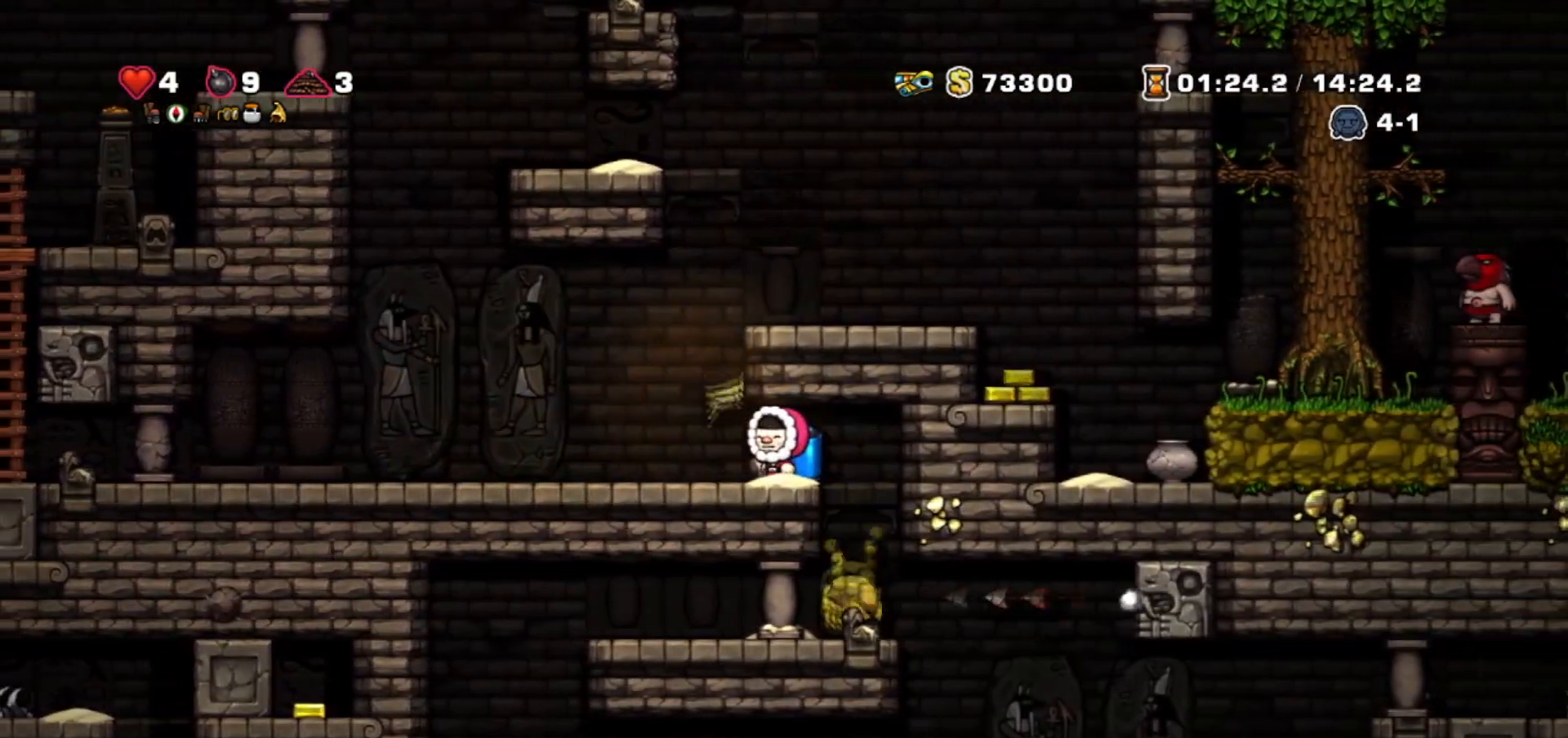
{"keys": ["right", "walk"], "events": [[267, "right", "down"]]}
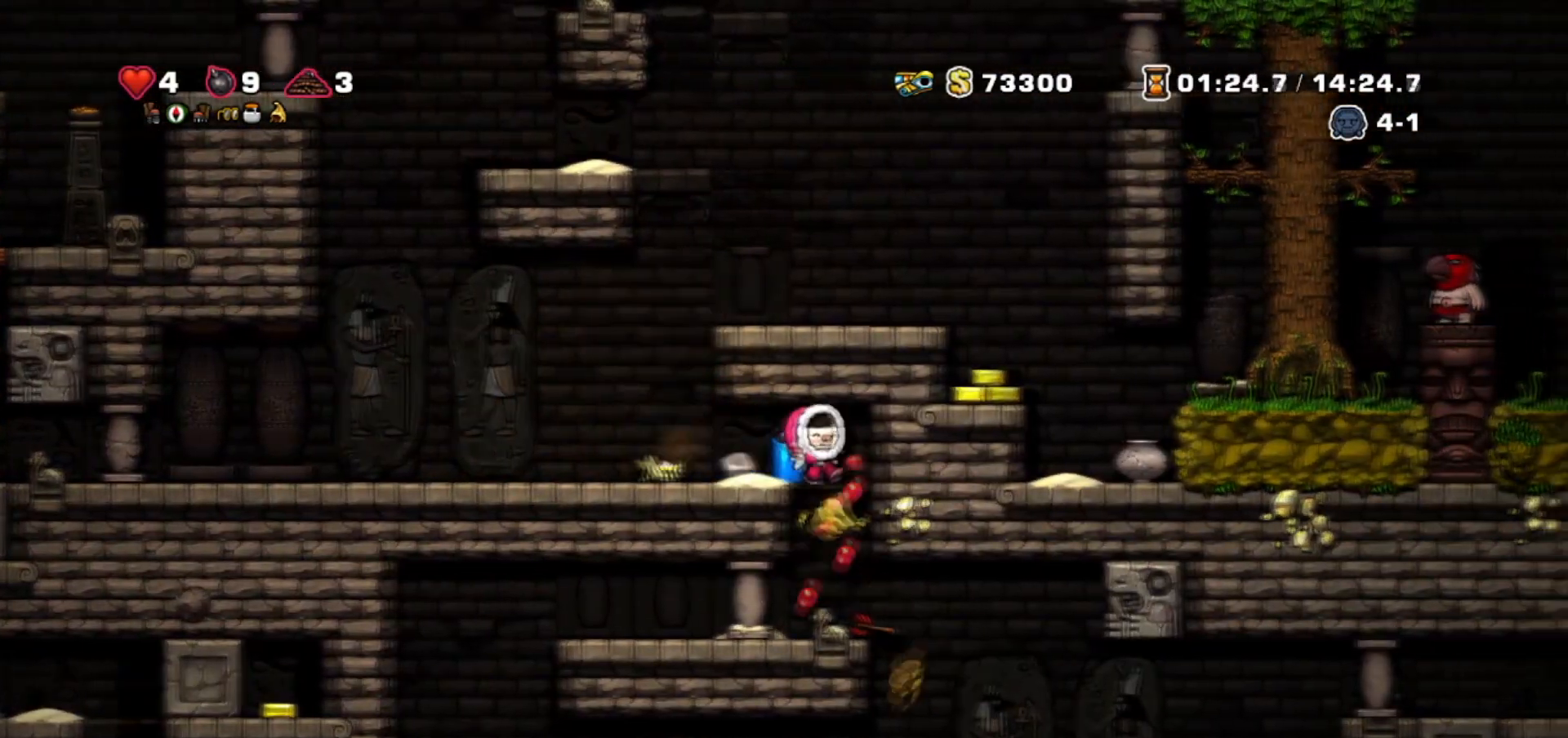
{"keys": ["walk"], "events": [[33, "right", "up"]]}
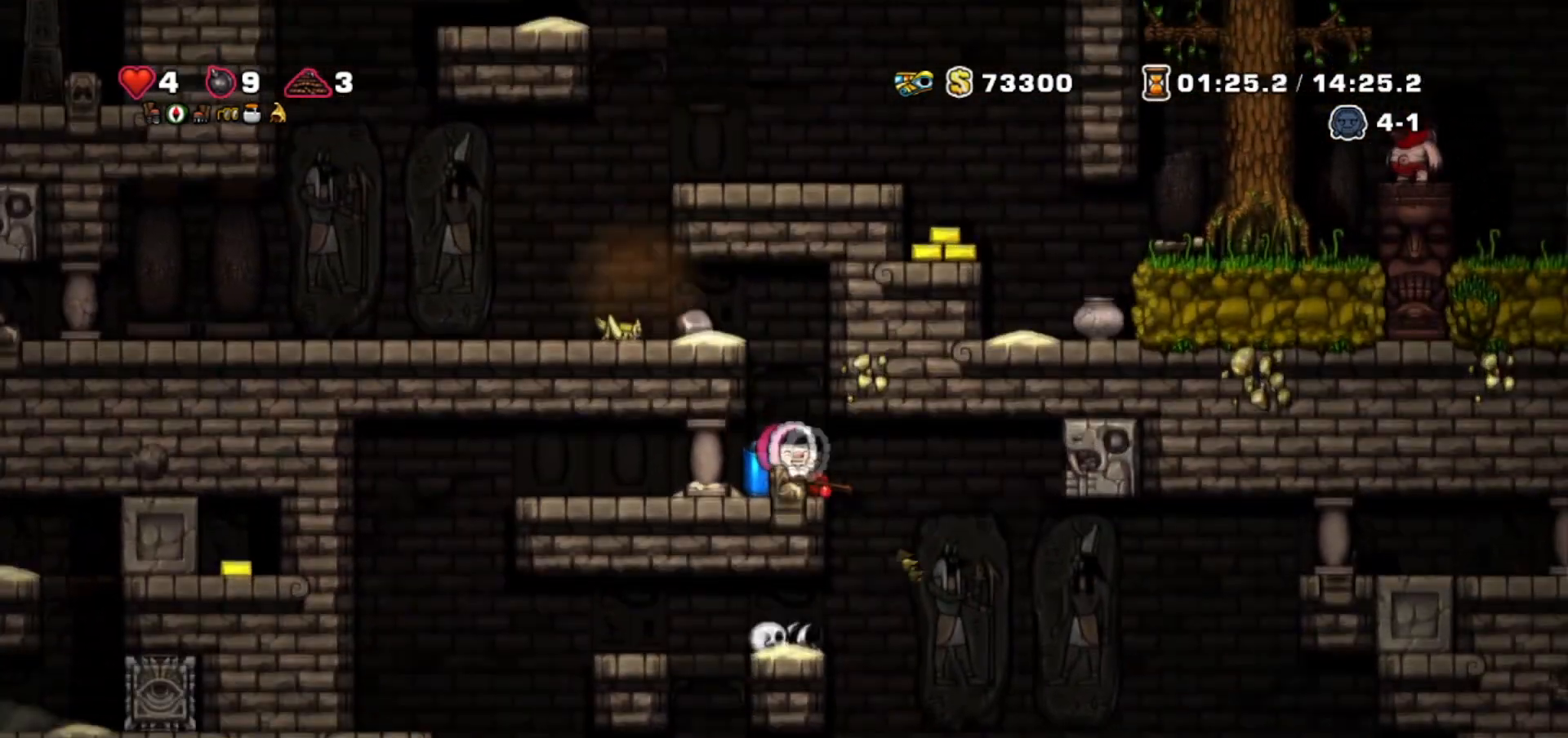
{"keys": ["down", "walk"], "events": [[34, "down", "down"], [67, "right", "down"], [200, "whip", "down"], [267, "right", "up"], [267, "whip", "up"], [367, "whip", "down"], [467, "whip", "up"]]}
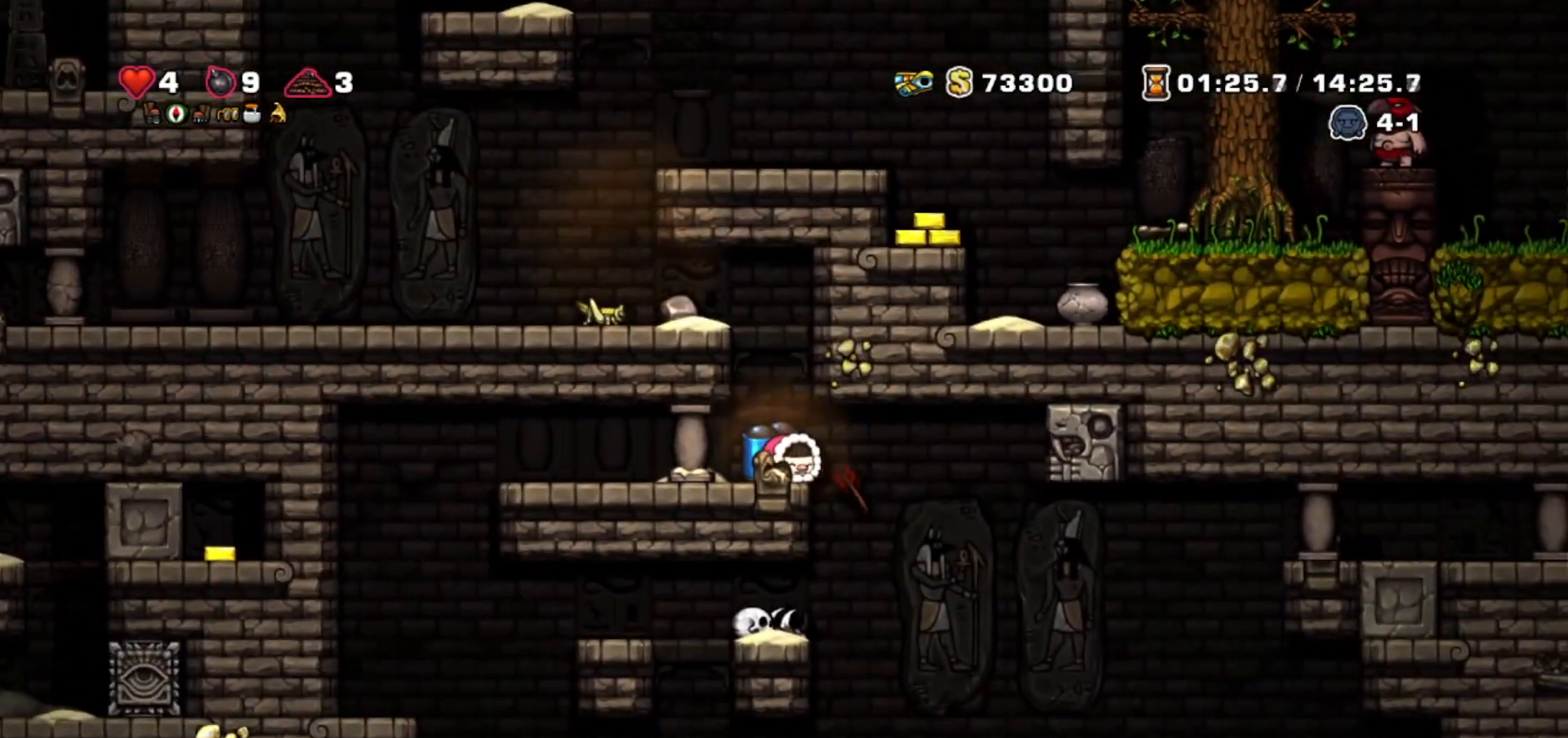
{"keys": ["down"], "events": [[333, "walk", "up"]]}